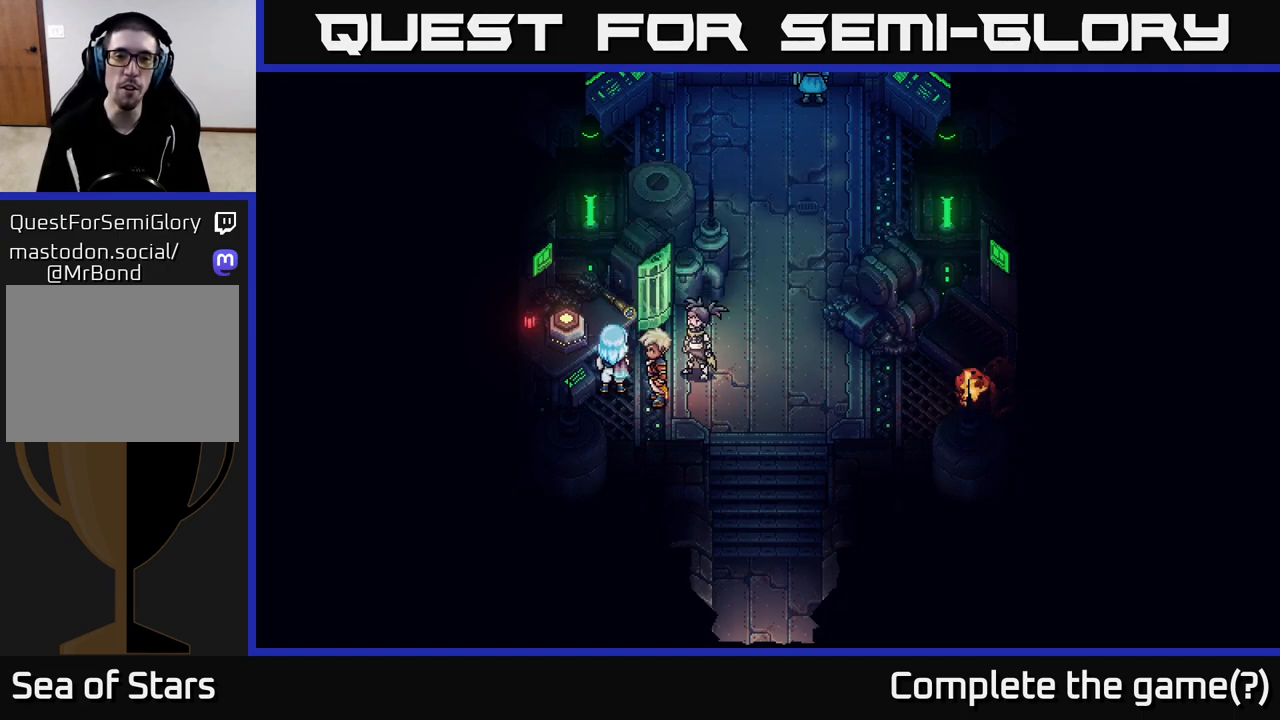
Gameplay with a controller (Xbox layout); each line is a JSON object with the inputs held at the frame after it. "events" lists button and stick changes between this image and that frame as [ms after this image, input, new state], when the widget could be followed in between.
{"buttons": [], "left_stick": "right", "right_stick": "center", "events": [[383, "left_stick", "right"]]}
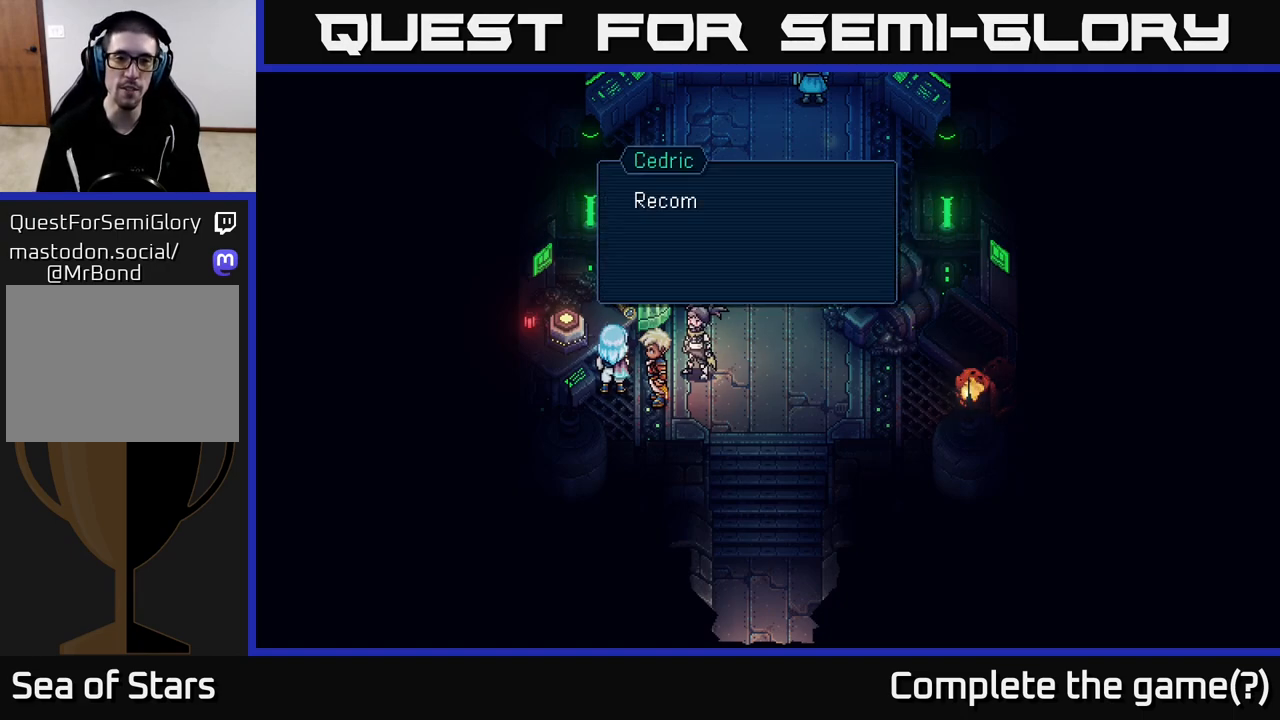
{"buttons": [], "left_stick": "center", "right_stick": "center", "events": [[50, "left_stick", "center"]]}
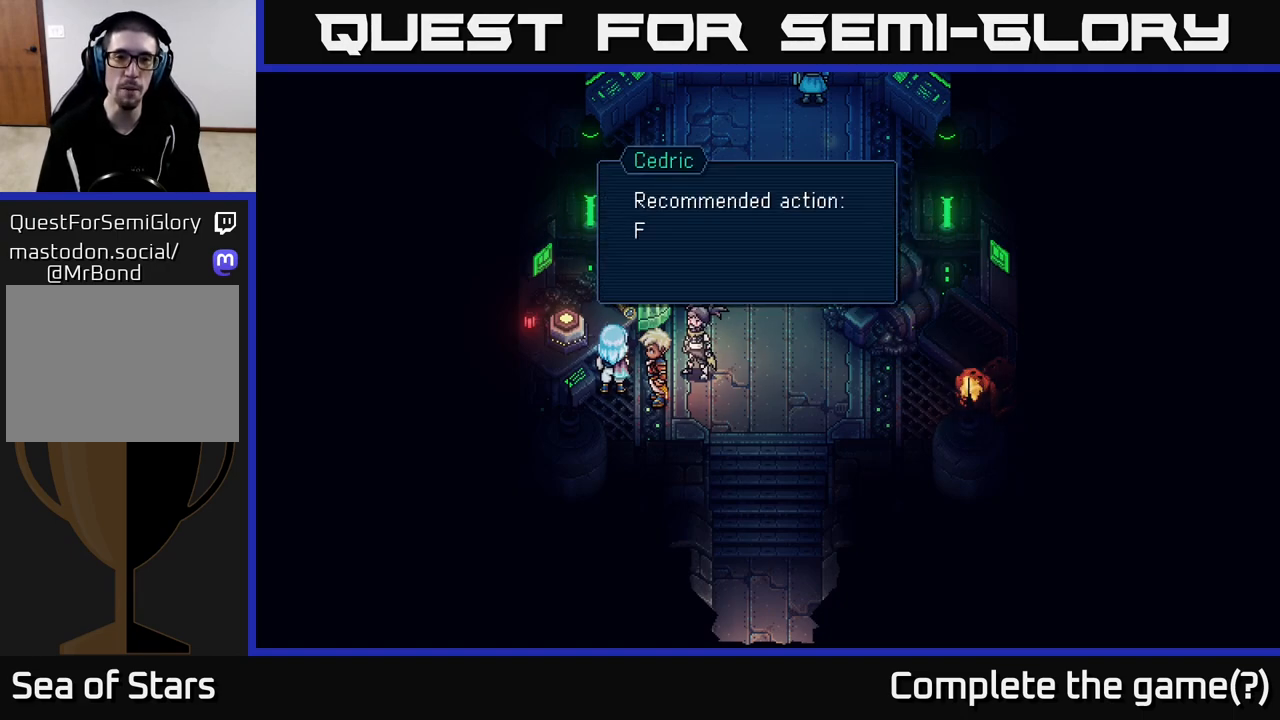
{"buttons": [], "left_stick": "center", "right_stick": "center", "events": []}
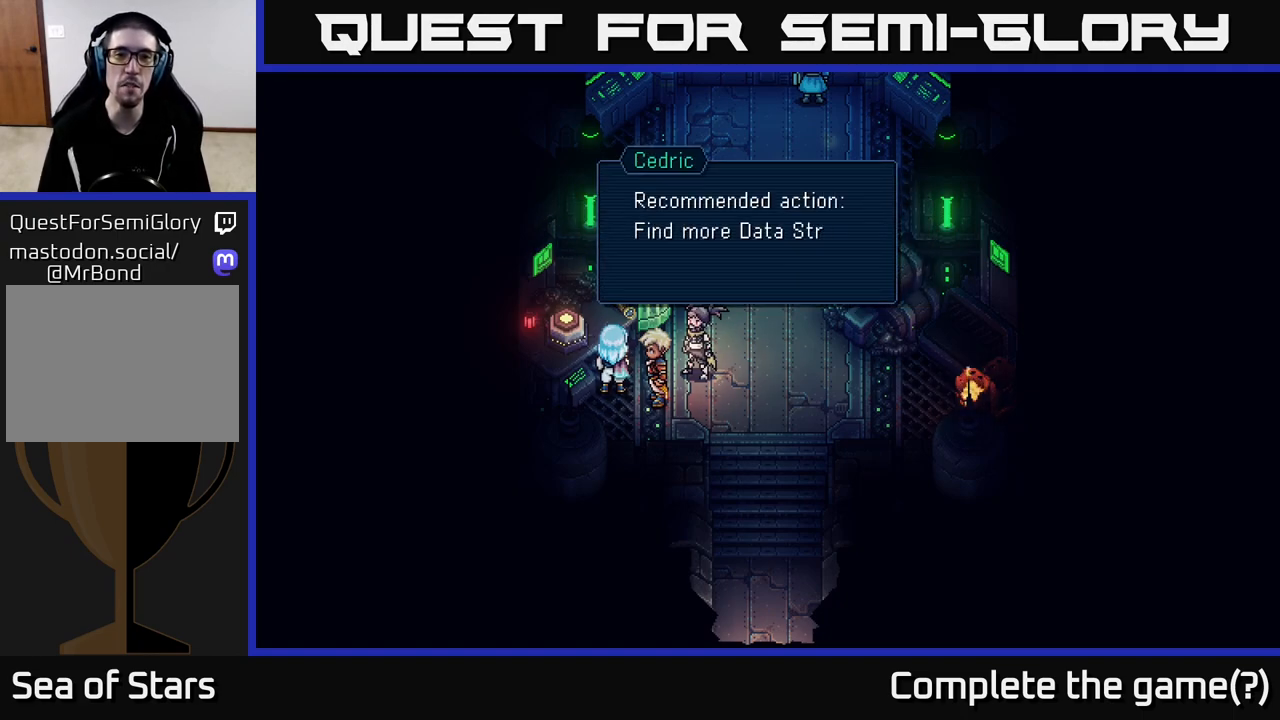
{"buttons": [], "left_stick": "center", "right_stick": "center", "events": []}
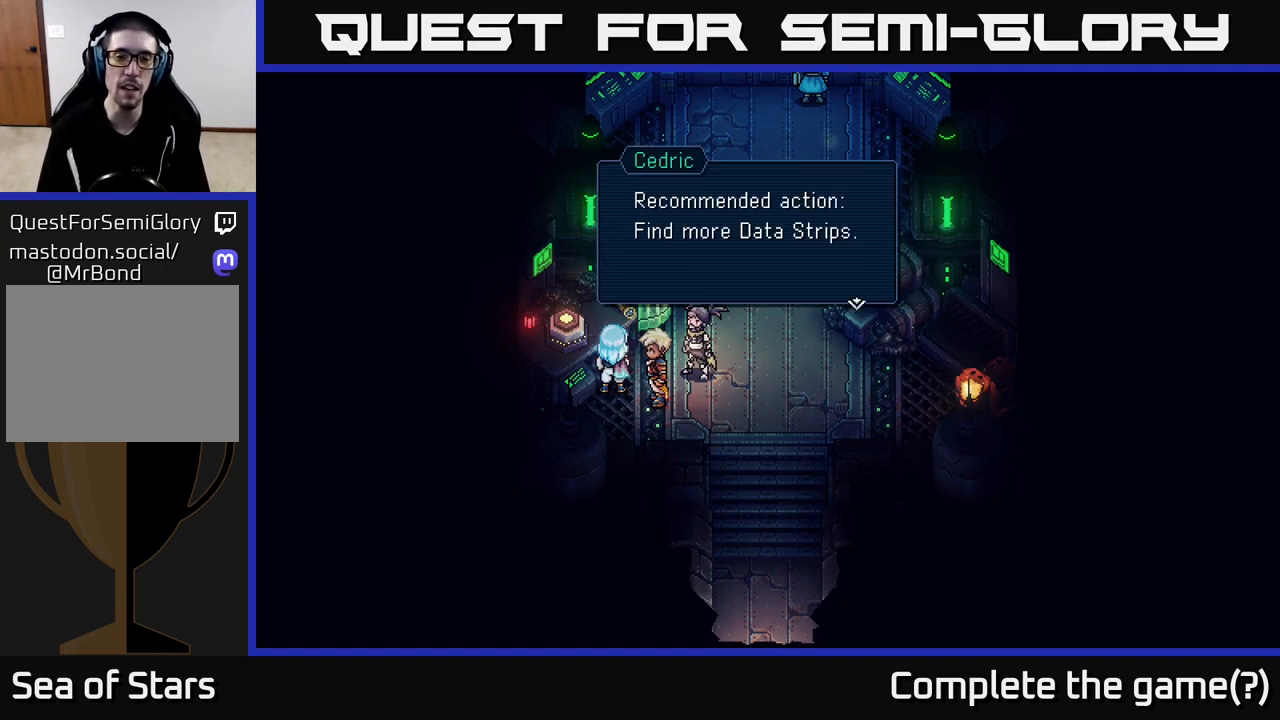
{"buttons": [], "left_stick": "center", "right_stick": "center", "events": [[83, "A", "down"], [333, "A", "up"]]}
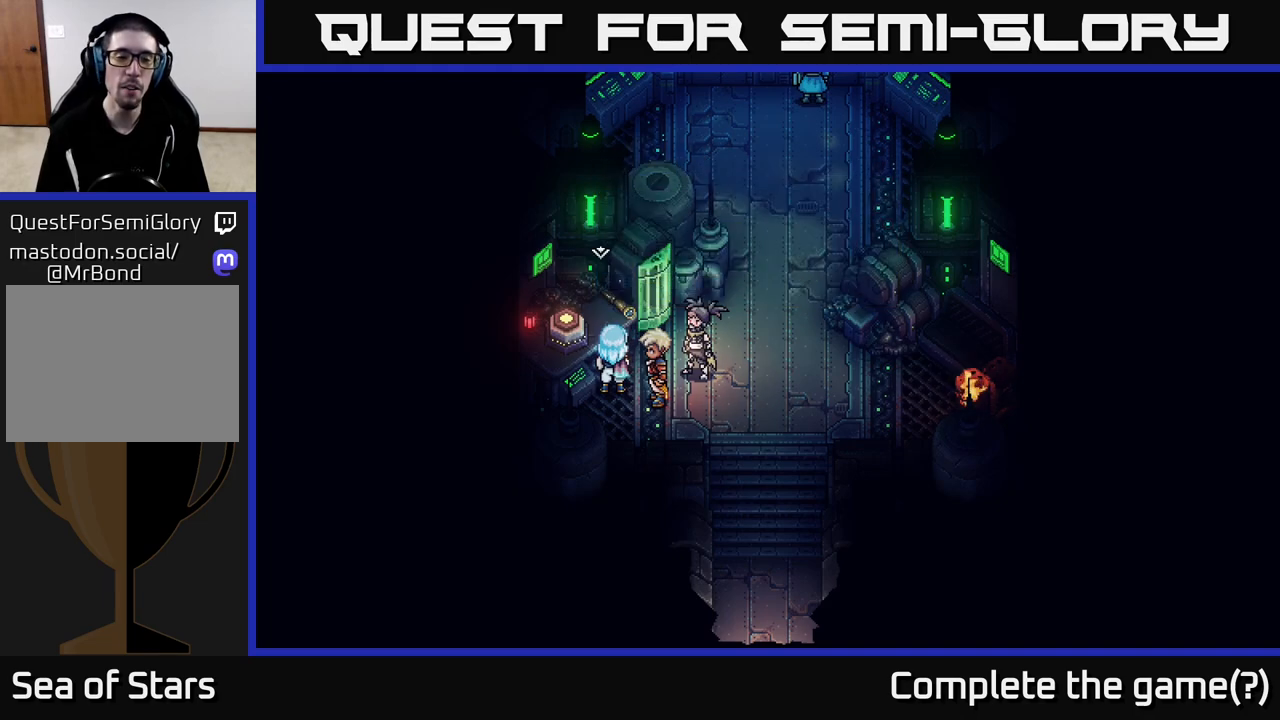
{"buttons": [], "left_stick": "up-left", "right_stick": "center", "events": [[100, "left_stick", "right"], [383, "left_stick", "up-left"]]}
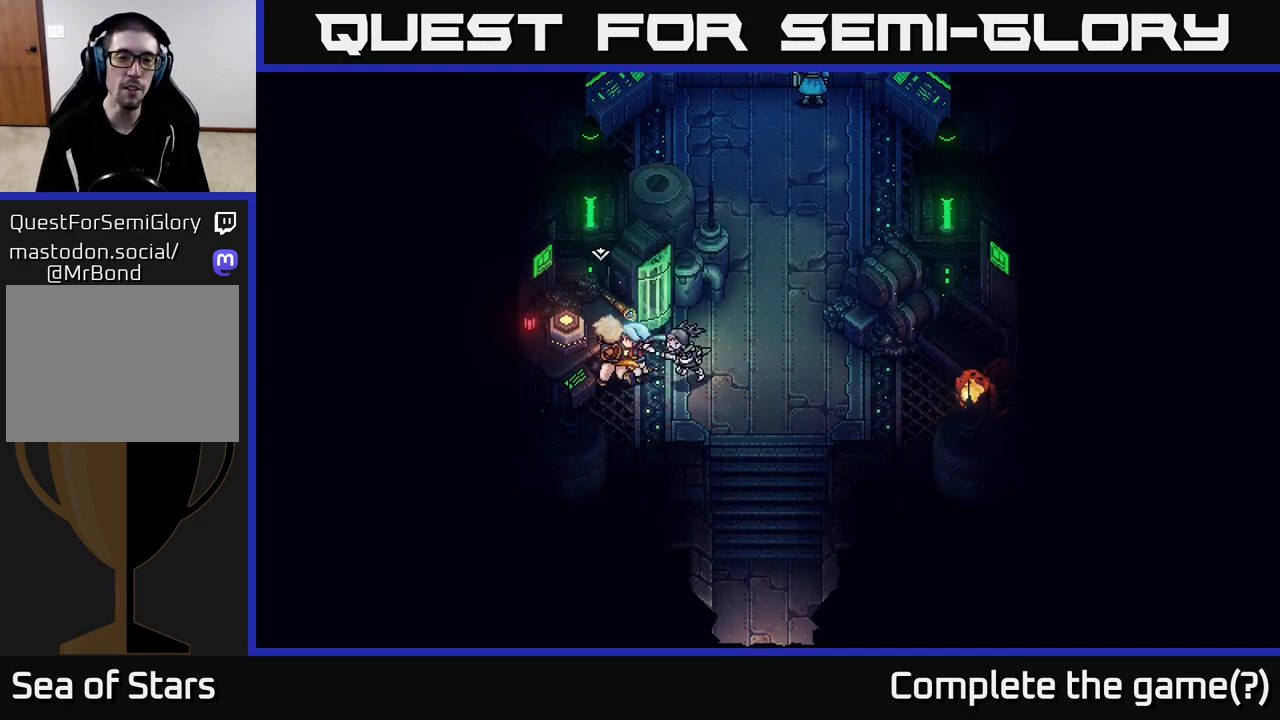
{"buttons": [], "left_stick": "center", "right_stick": "center", "events": [[83, "left_stick", "center"], [267, "left_stick", "up"], [317, "left_stick", "up-left"], [450, "left_stick", "center"]]}
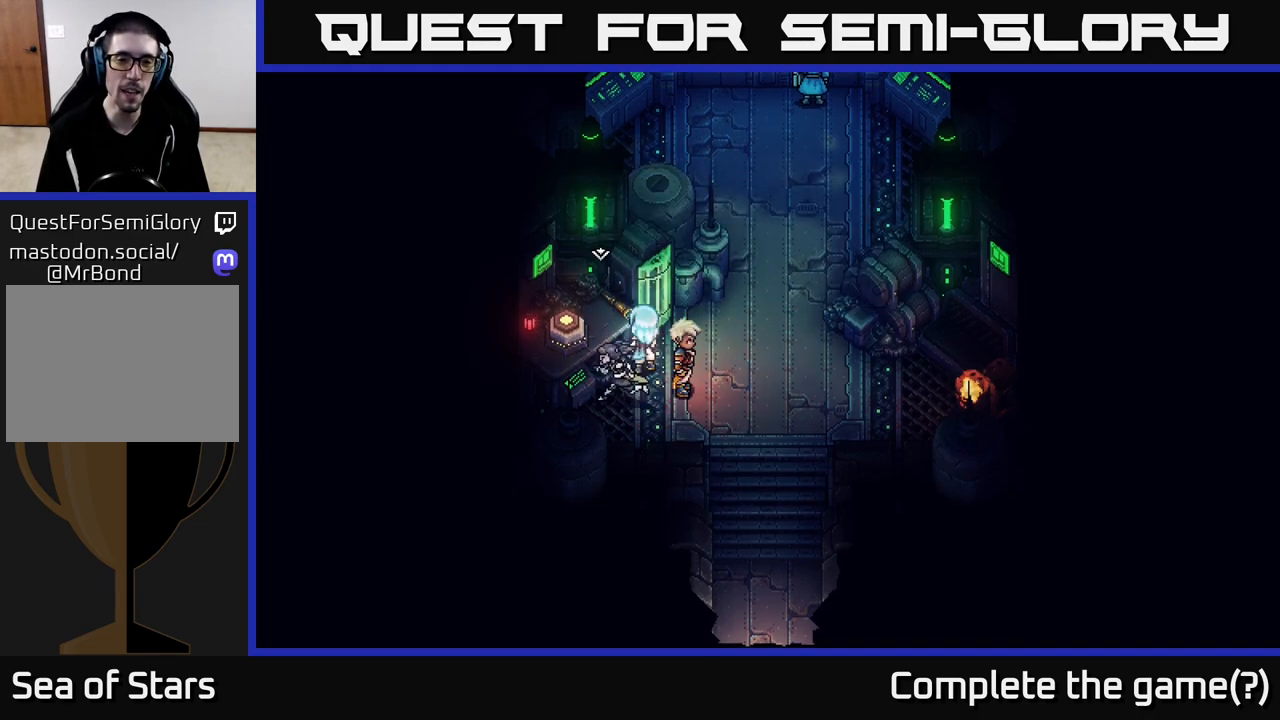
{"buttons": [], "left_stick": "center", "right_stick": "center", "events": []}
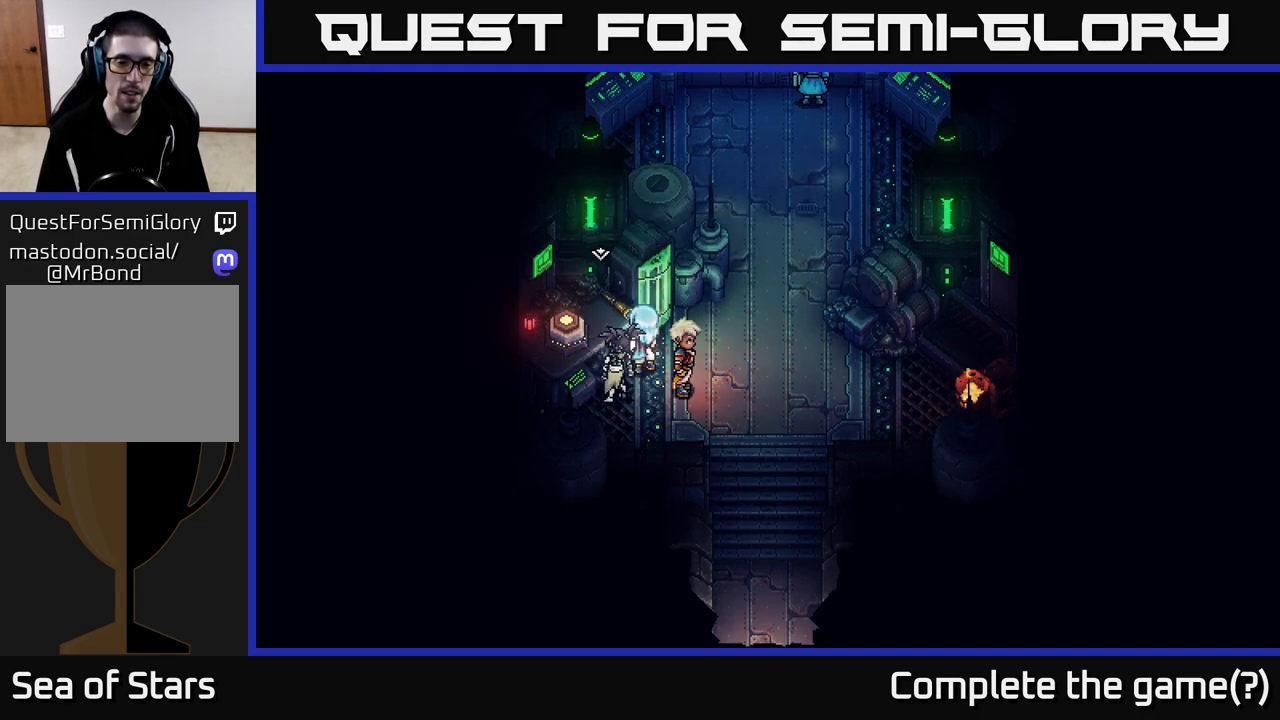
{"buttons": [], "left_stick": "center", "right_stick": "center", "events": [[167, "A", "down"], [250, "A", "up"]]}
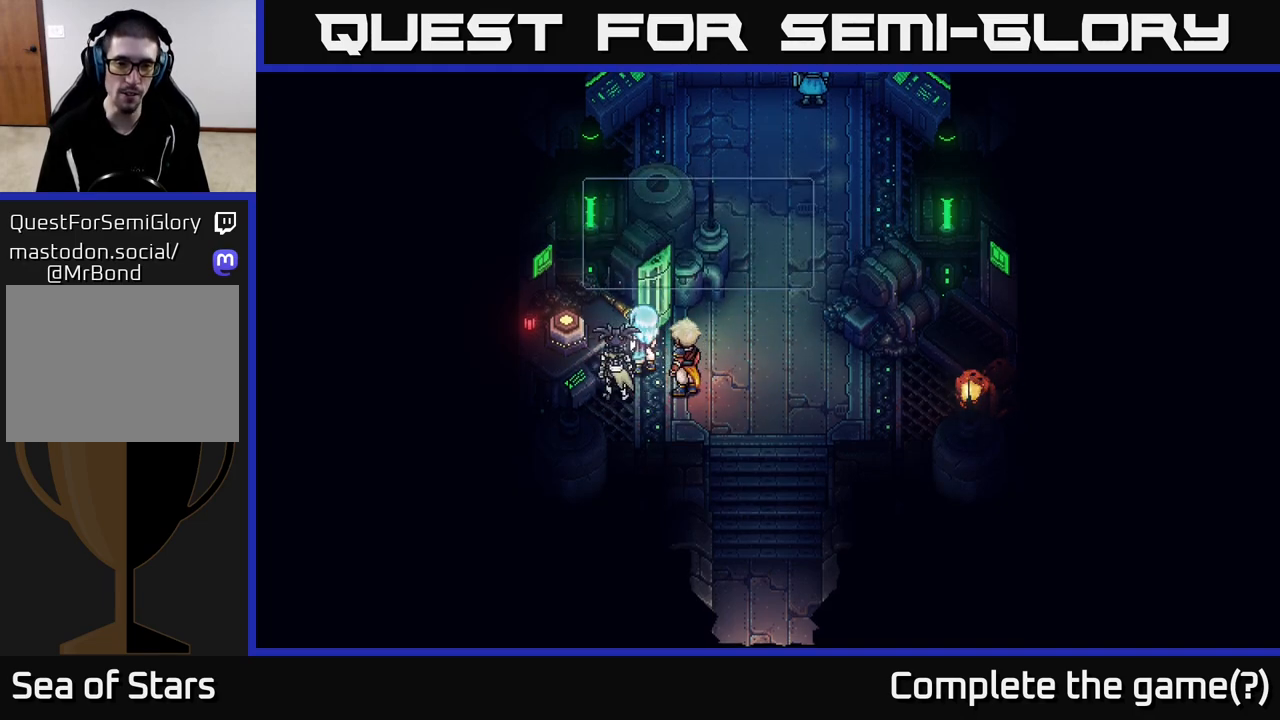
{"buttons": [], "left_stick": "center", "right_stick": "center", "events": [[367, "A", "down"], [483, "A", "up"]]}
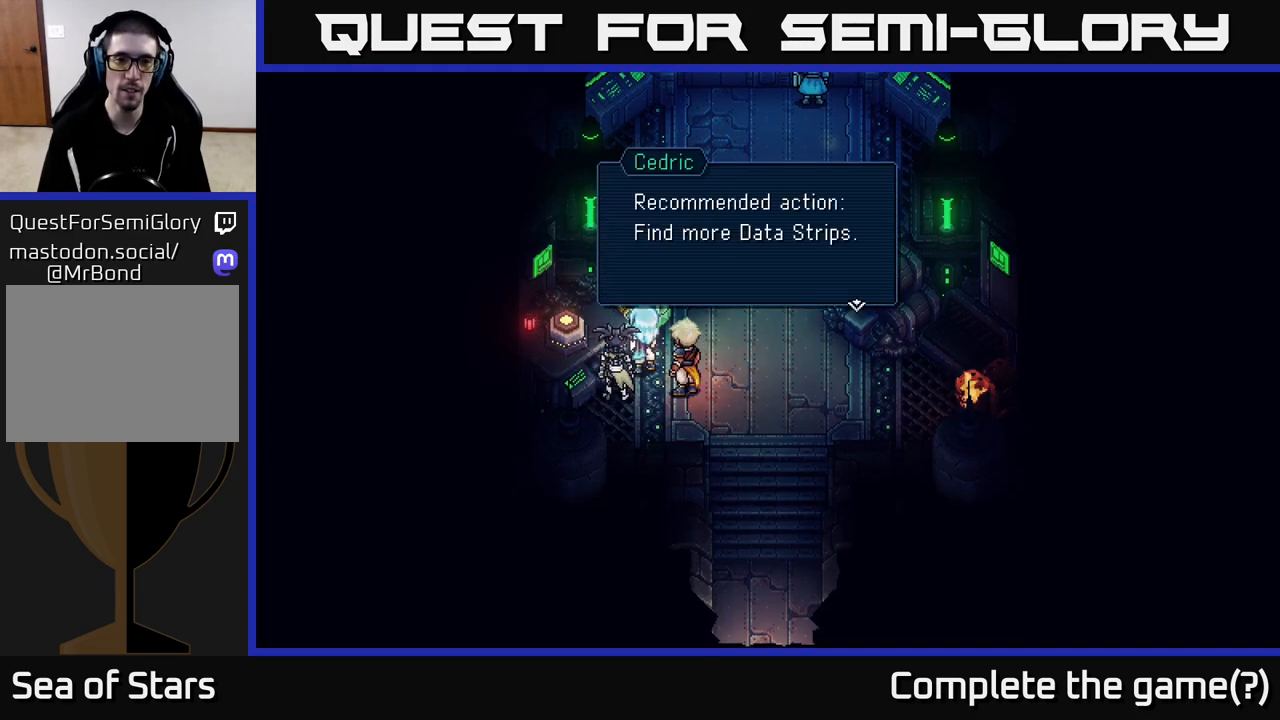
{"buttons": [], "left_stick": "center", "right_stick": "center", "events": []}
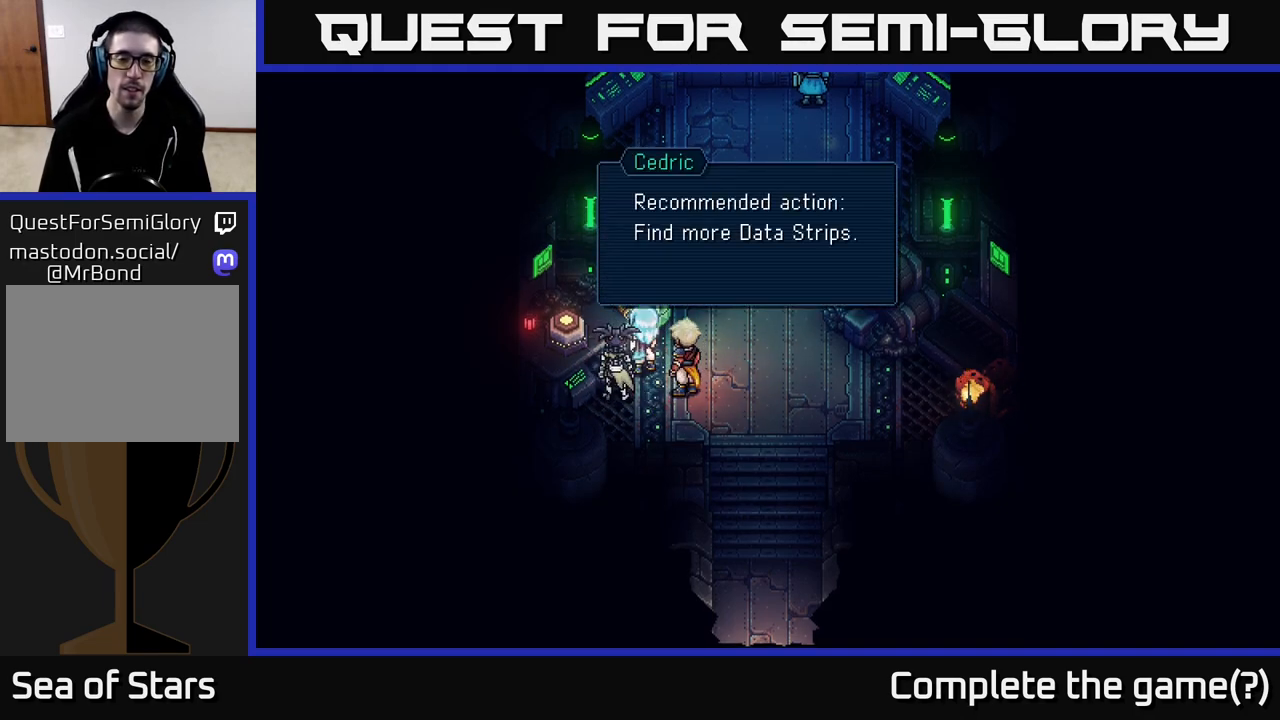
{"buttons": [], "left_stick": "center", "right_stick": "center", "events": [[117, "A", "down"], [200, "A", "up"]]}
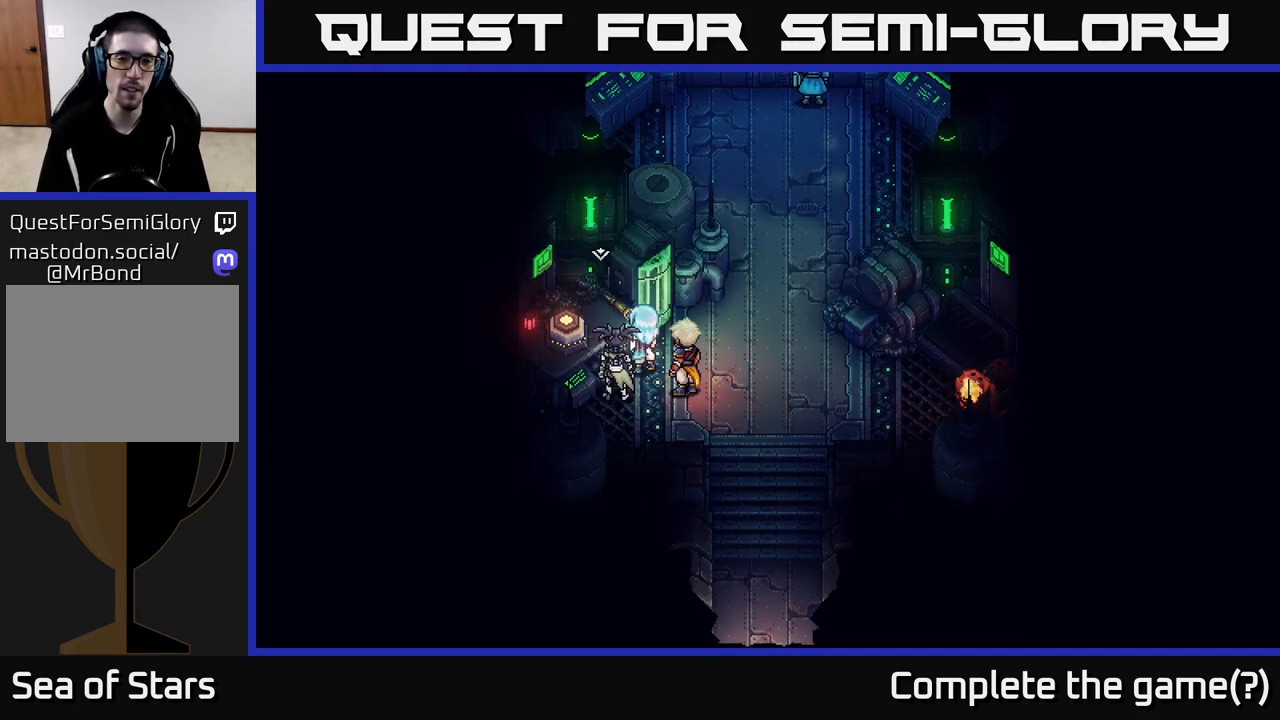
{"buttons": [], "left_stick": "right", "right_stick": "center", "events": [[350, "left_stick", "right"]]}
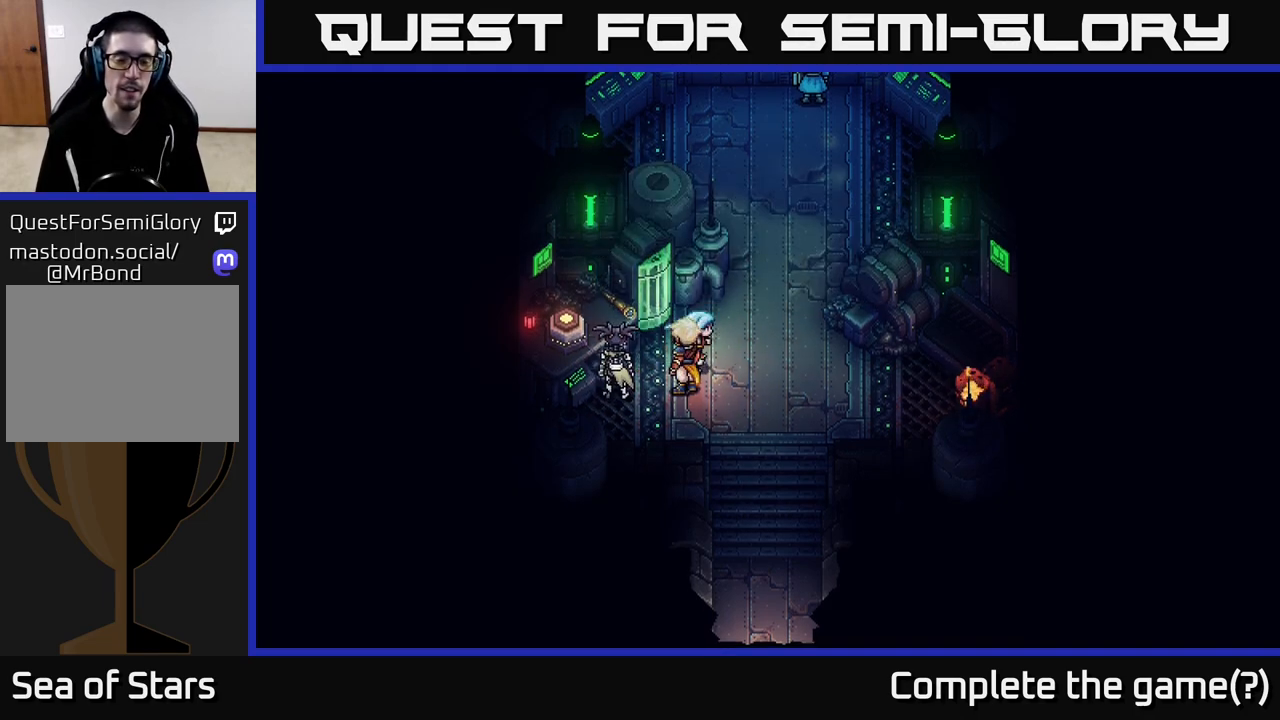
{"buttons": [], "left_stick": "right", "right_stick": "center", "events": [[100, "left_stick", "up-right"], [383, "left_stick", "right"]]}
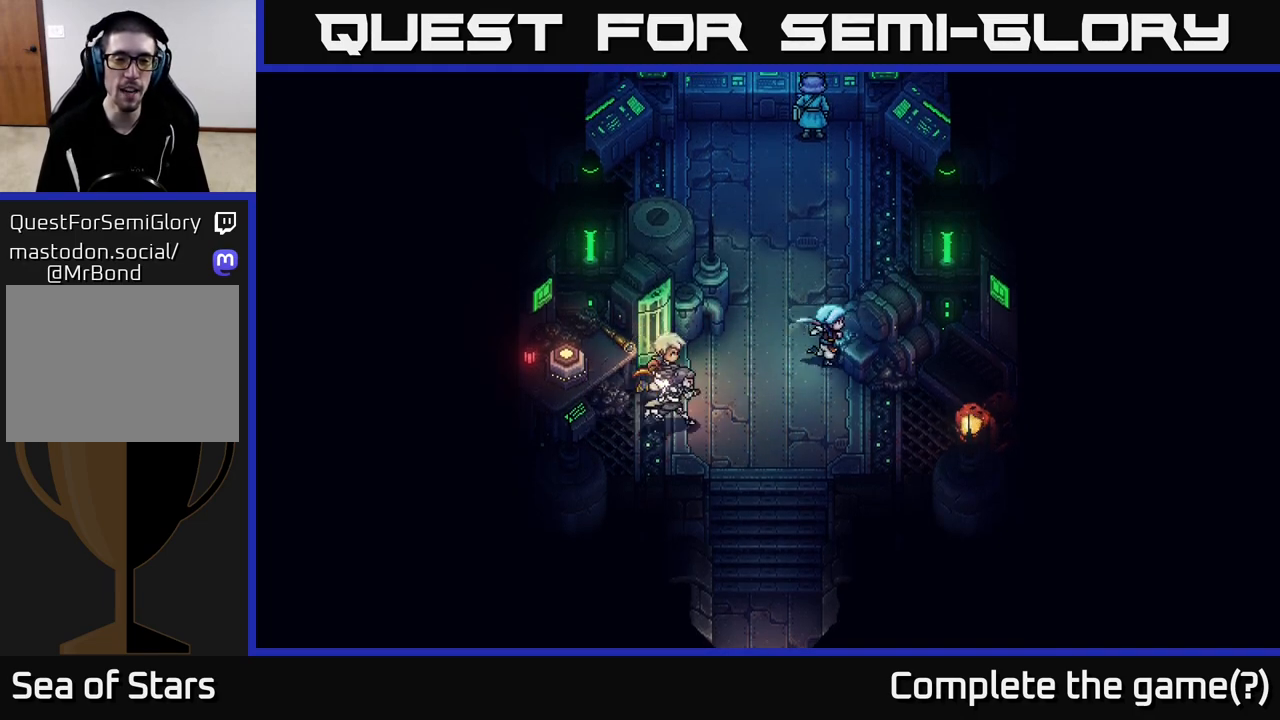
{"buttons": [], "left_stick": "center", "right_stick": "center", "events": [[100, "left_stick", "up-right"], [317, "left_stick", "up"], [433, "left_stick", "center"]]}
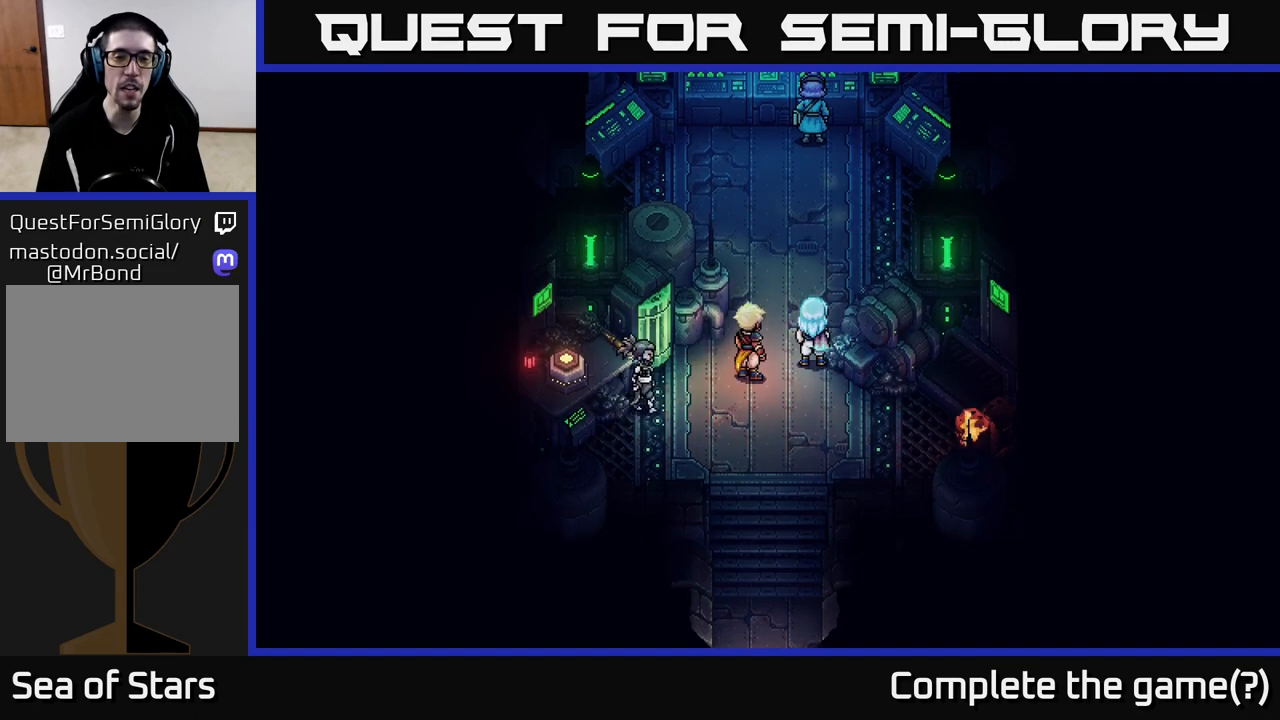
{"buttons": [], "left_stick": "down-left", "right_stick": "center", "events": [[267, "left_stick", "down-left"]]}
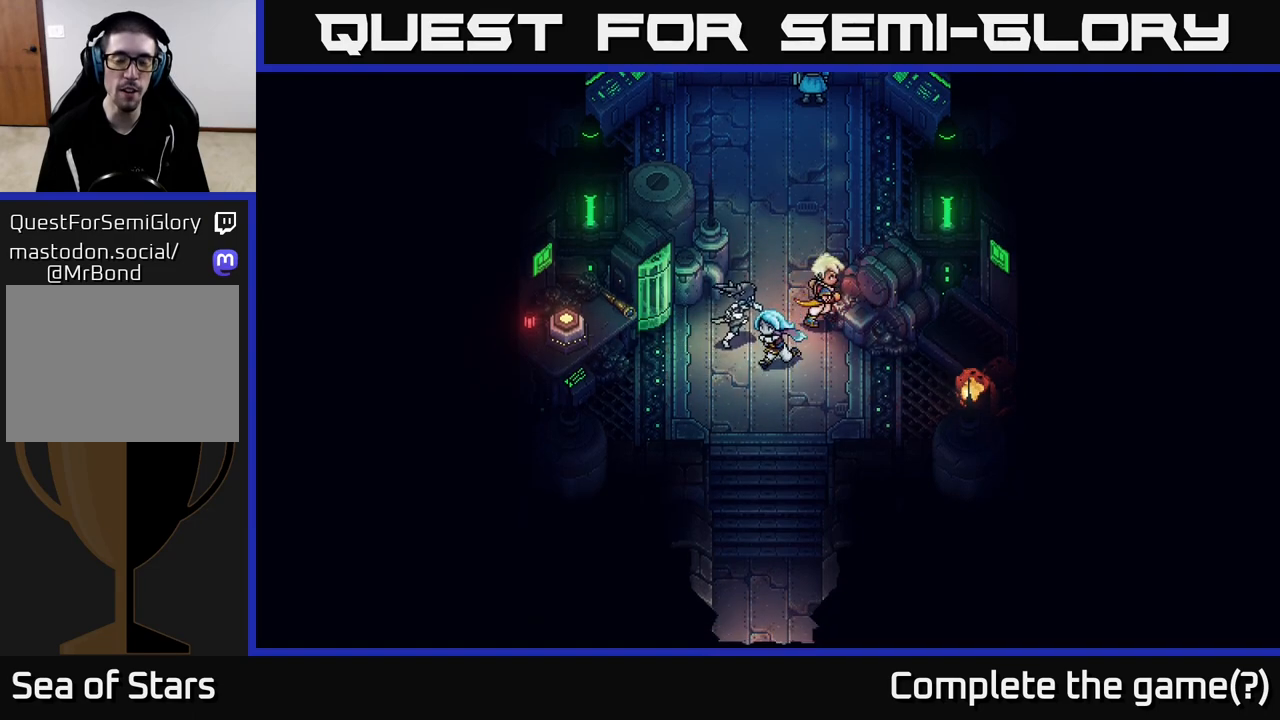
{"buttons": [], "left_stick": "center", "right_stick": "center", "events": [[183, "left_stick", "up-left"], [400, "left_stick", "center"]]}
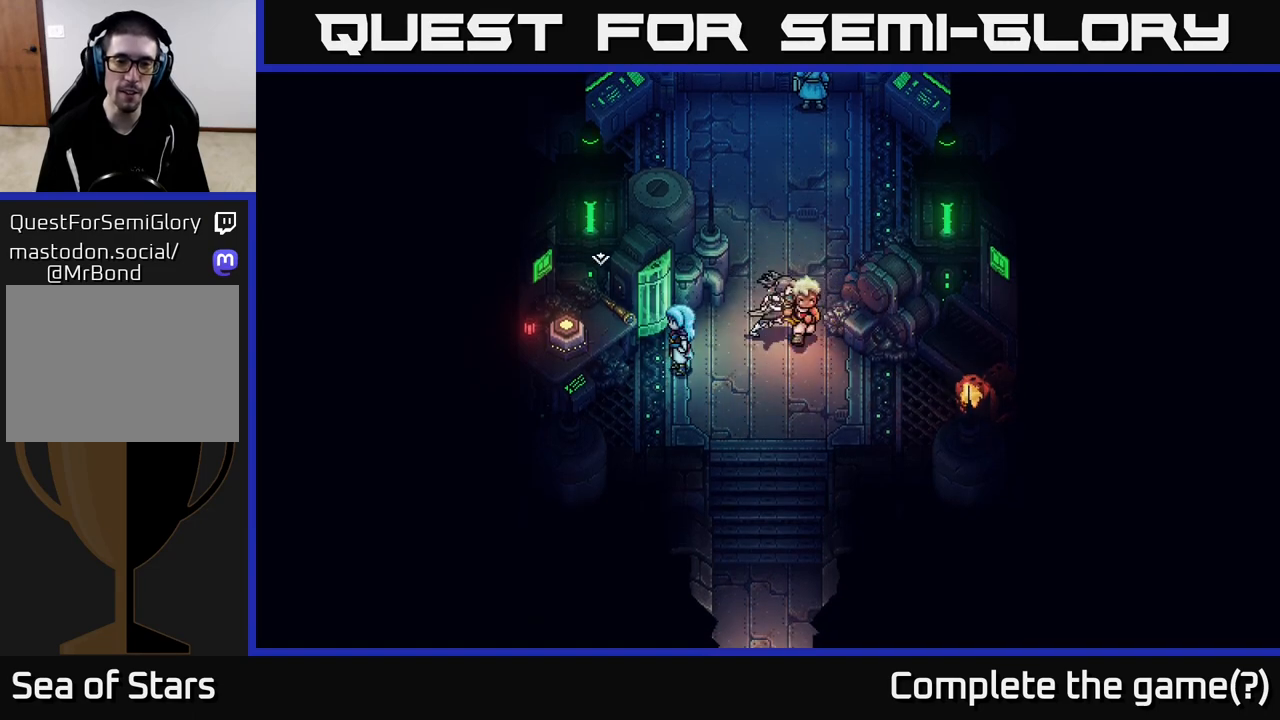
{"buttons": [], "left_stick": "right", "right_stick": "center", "events": [[83, "left_stick", "down"], [200, "left_stick", "down-right"], [367, "left_stick", "right"]]}
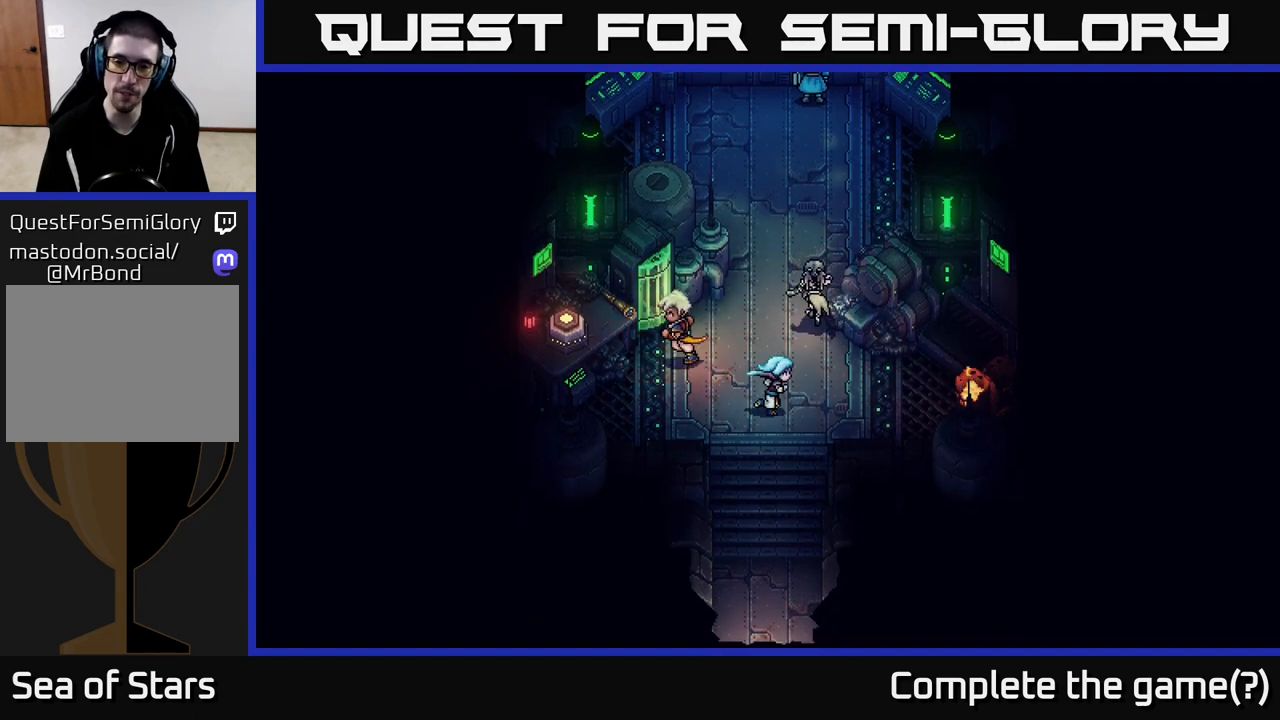
{"buttons": [], "left_stick": "right", "right_stick": "center", "events": []}
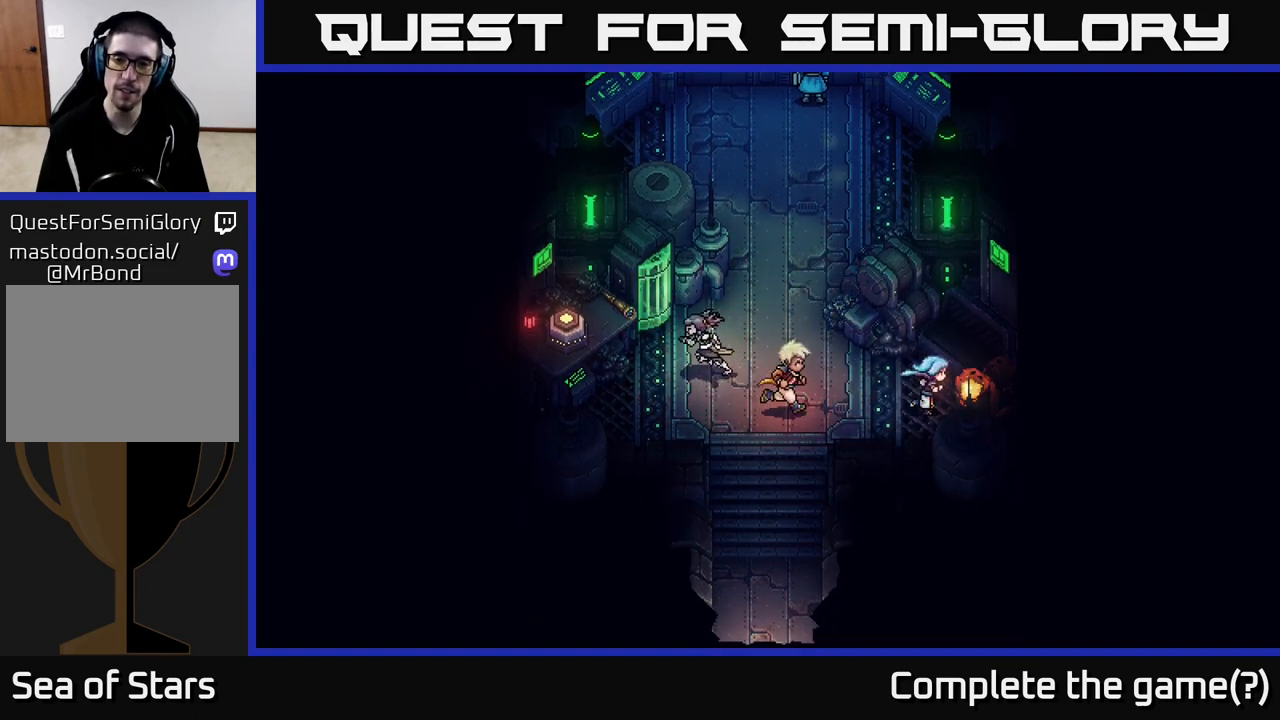
{"buttons": [], "left_stick": "left", "right_stick": "center", "events": [[117, "A", "down"], [233, "left_stick", "up-right"], [250, "A", "up"], [500, "left_stick", "left"]]}
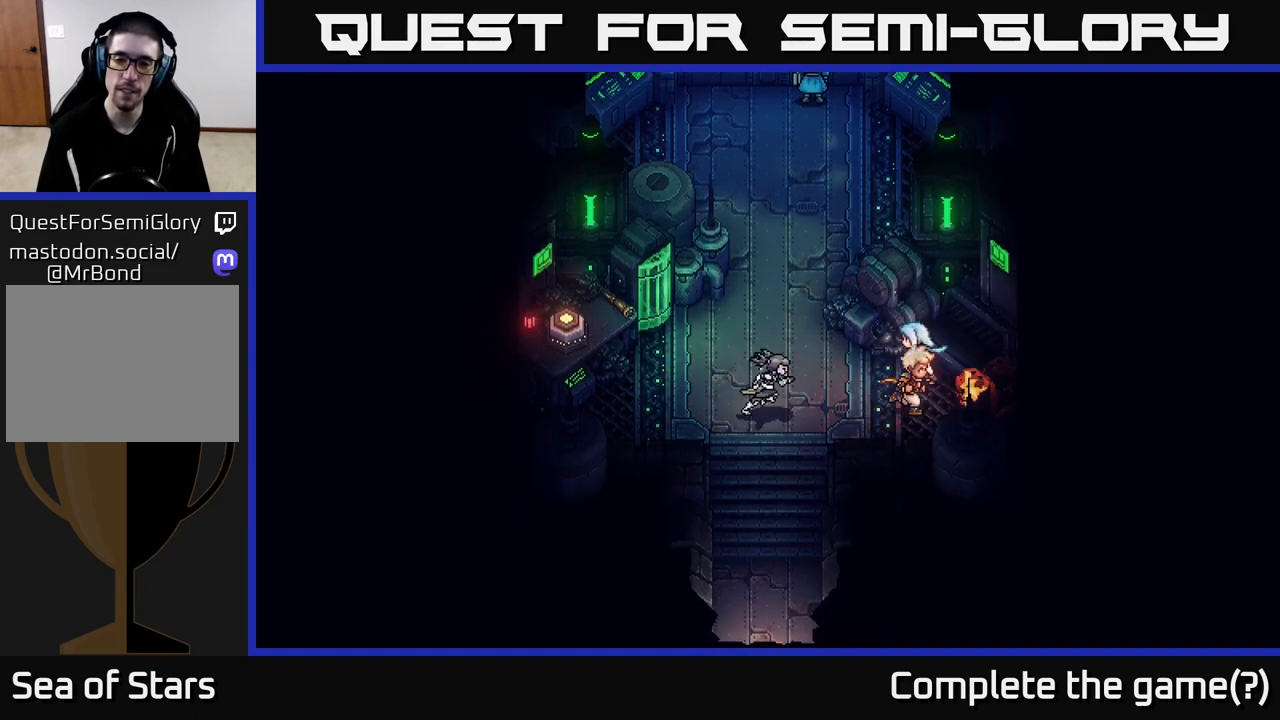
{"buttons": [], "left_stick": "left", "right_stick": "center", "events": []}
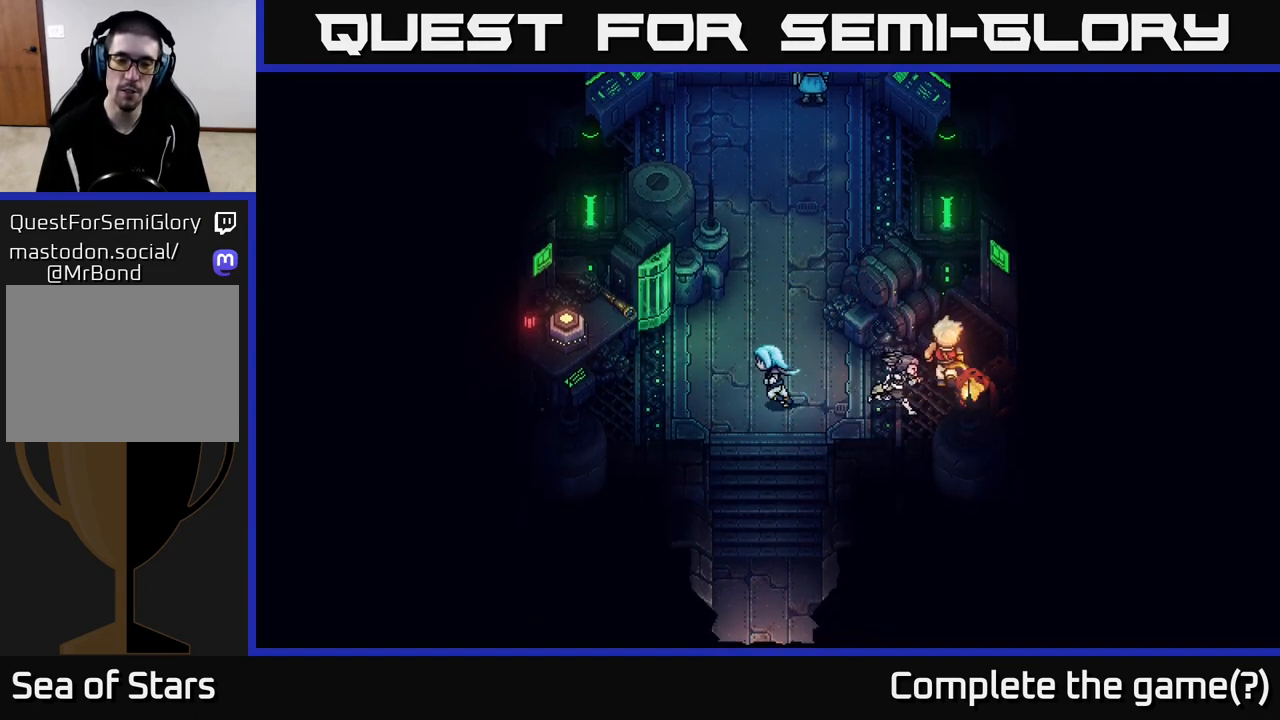
{"buttons": [], "left_stick": "center", "right_stick": "center", "events": [[267, "left_stick", "up-left"], [450, "left_stick", "center"]]}
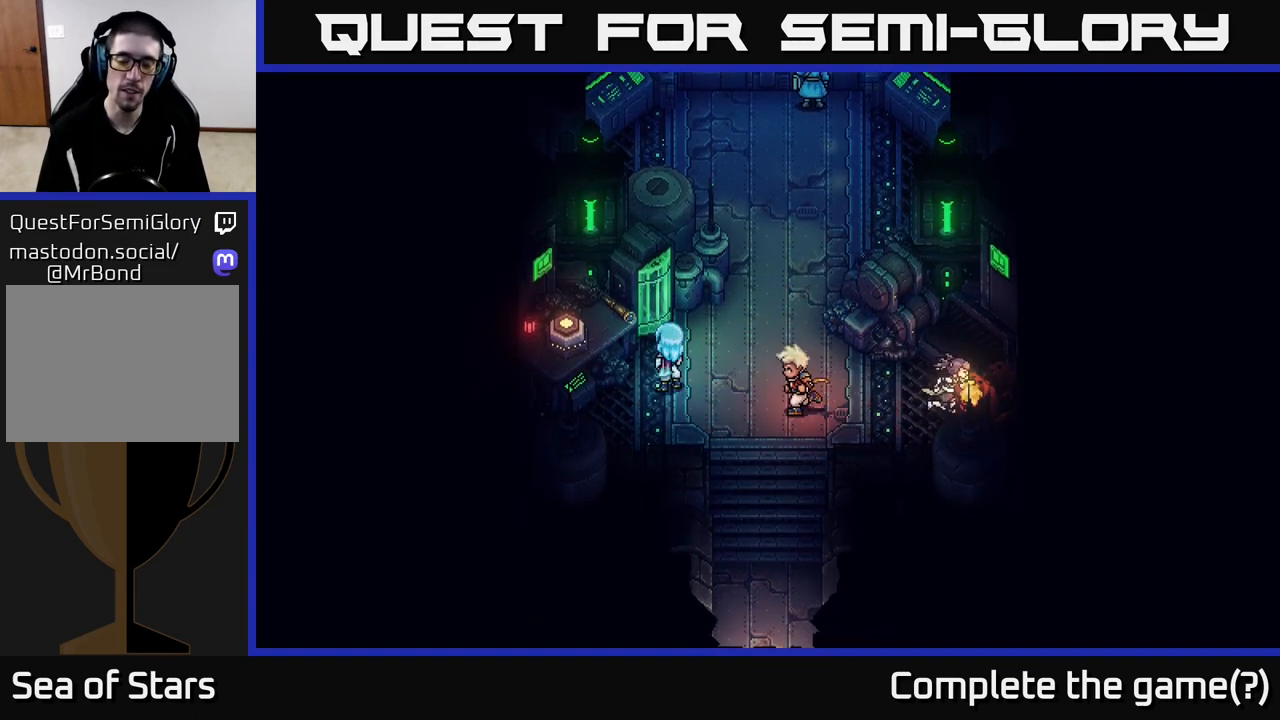
{"buttons": [], "left_stick": "center", "right_stick": "center", "events": [[250, "left_stick", "up-left"], [450, "left_stick", "center"]]}
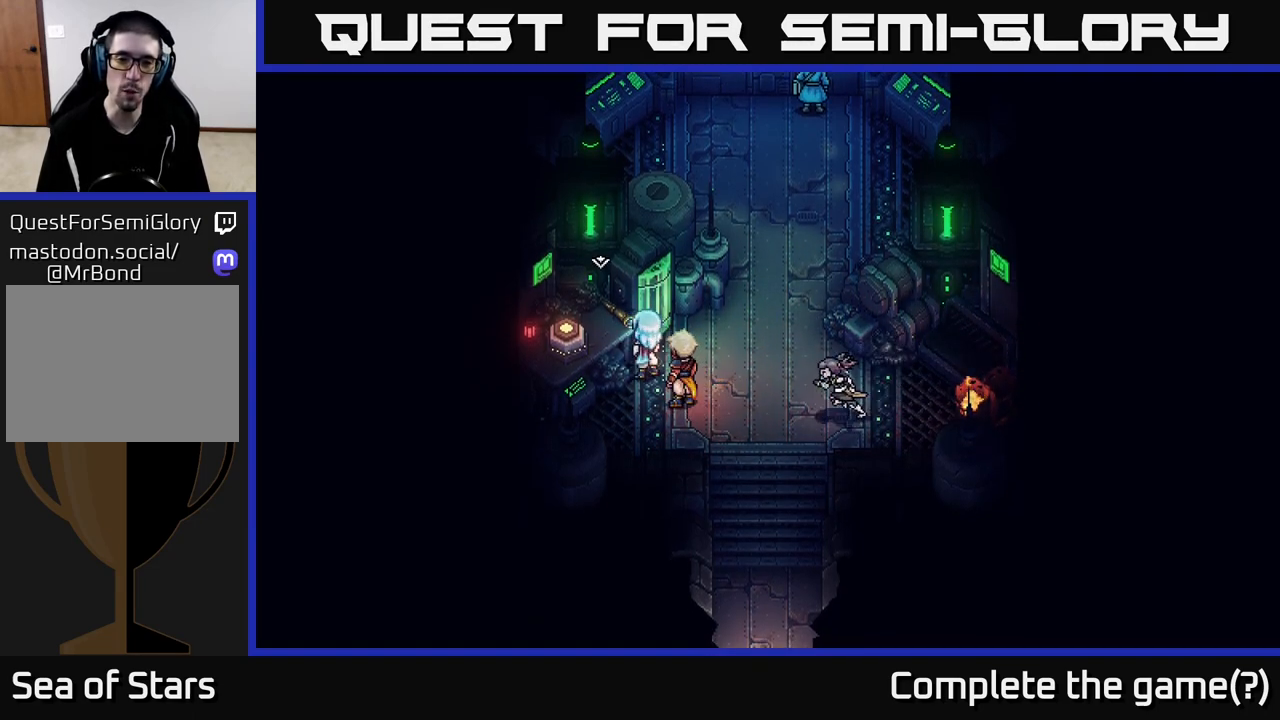
{"buttons": [], "left_stick": "up-left", "right_stick": "center", "events": [[500, "left_stick", "up-left"]]}
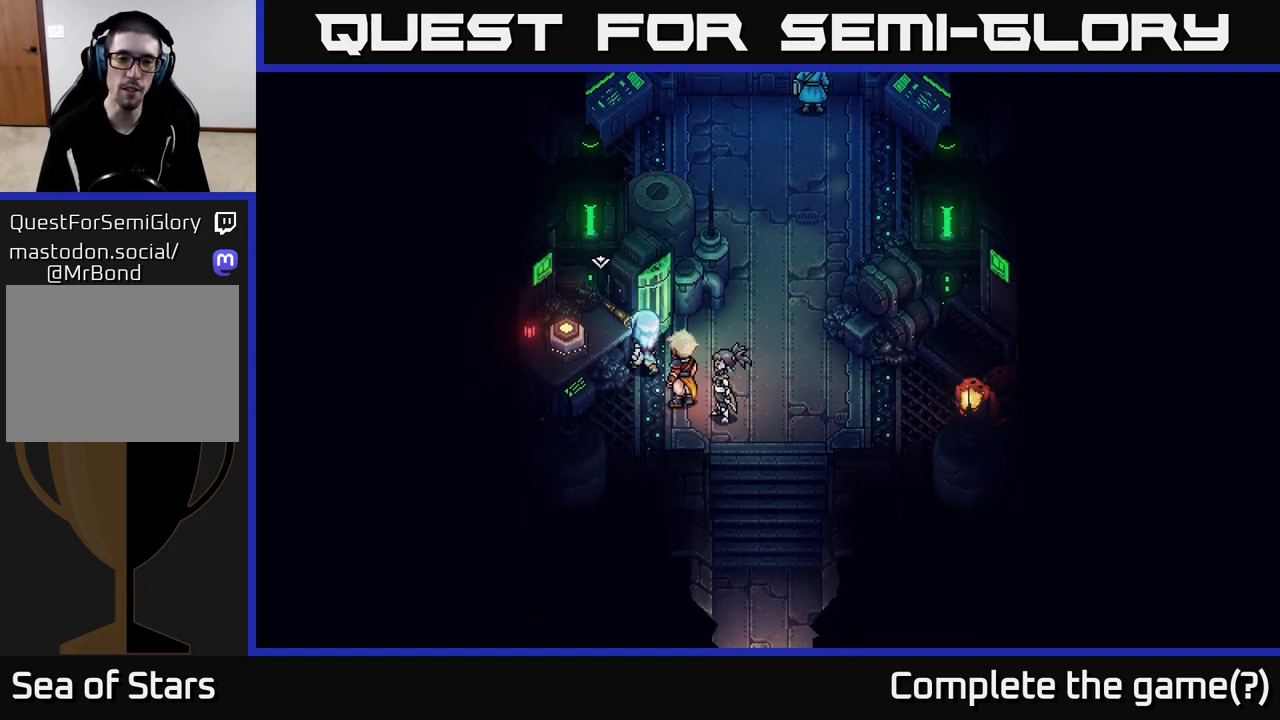
{"buttons": [], "left_stick": "center", "right_stick": "center", "events": [[200, "left_stick", "center"]]}
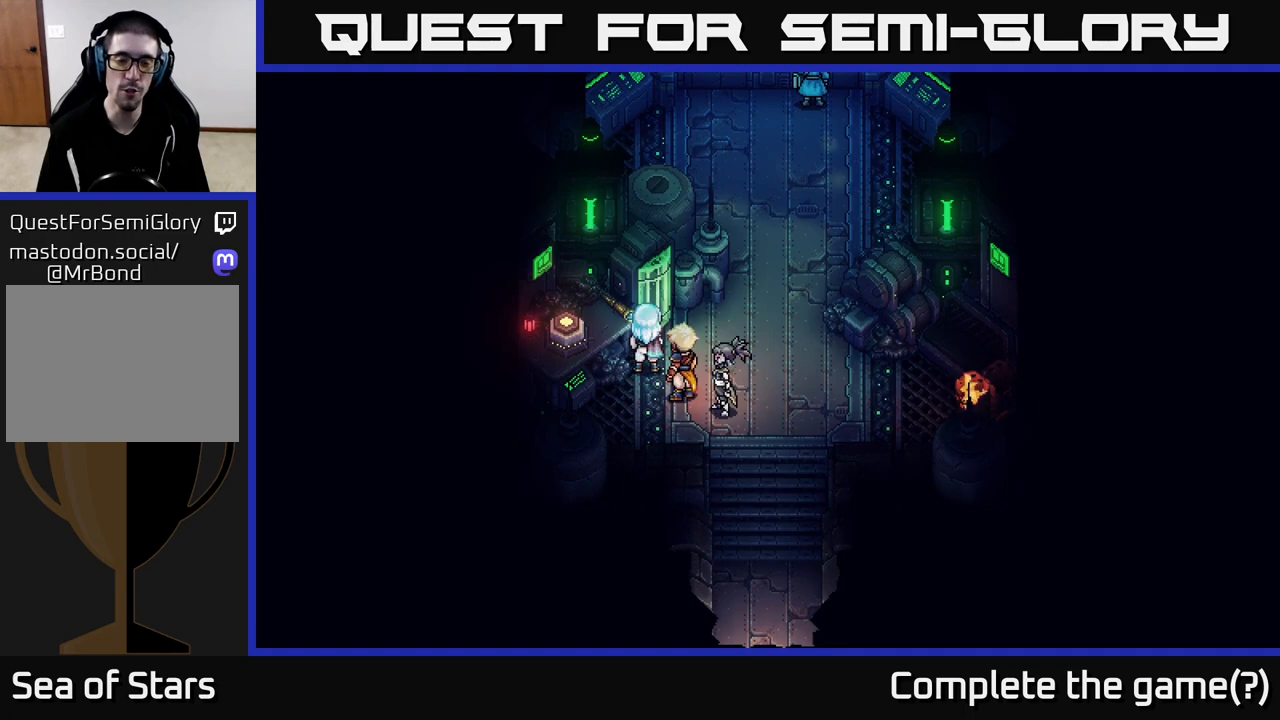
{"buttons": [], "left_stick": "center", "right_stick": "center", "events": [[50, "left_stick", "right"], [283, "left_stick", "center"]]}
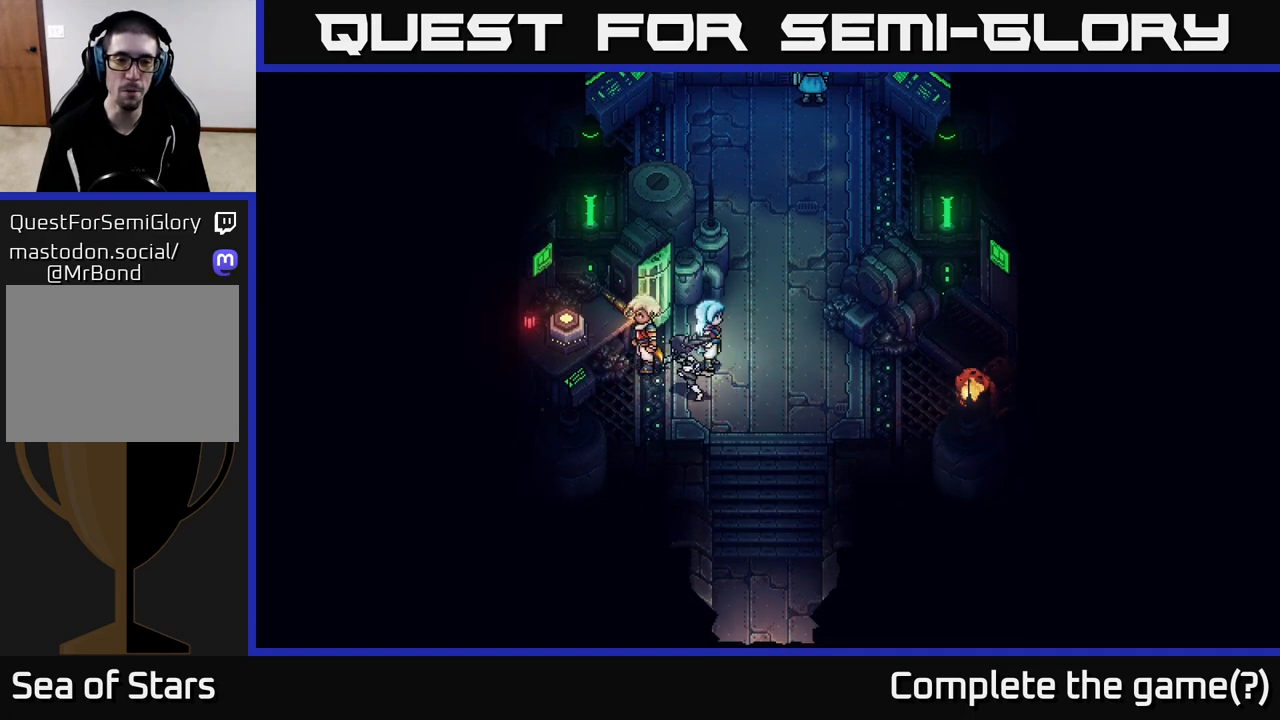
{"buttons": [], "left_stick": "center", "right_stick": "center", "events": []}
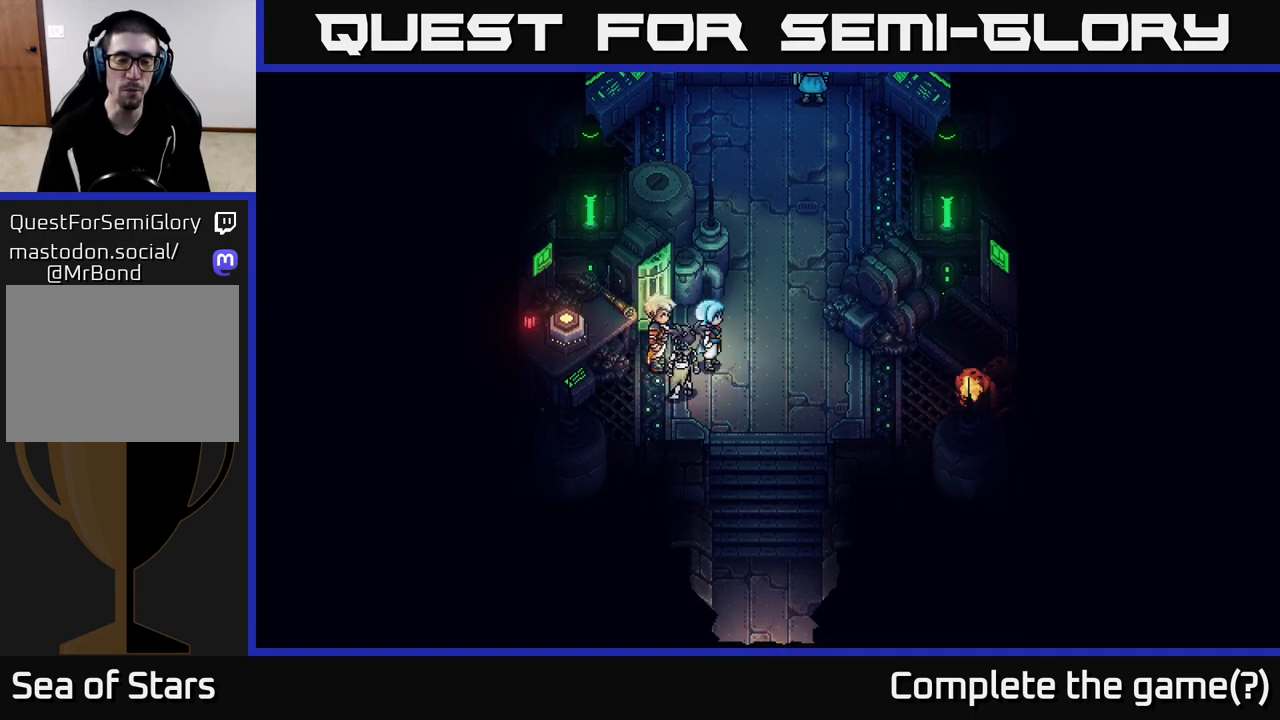
{"buttons": [], "left_stick": "up-left", "right_stick": "center", "events": [[217, "left_stick", "left"], [450, "left_stick", "up-left"]]}
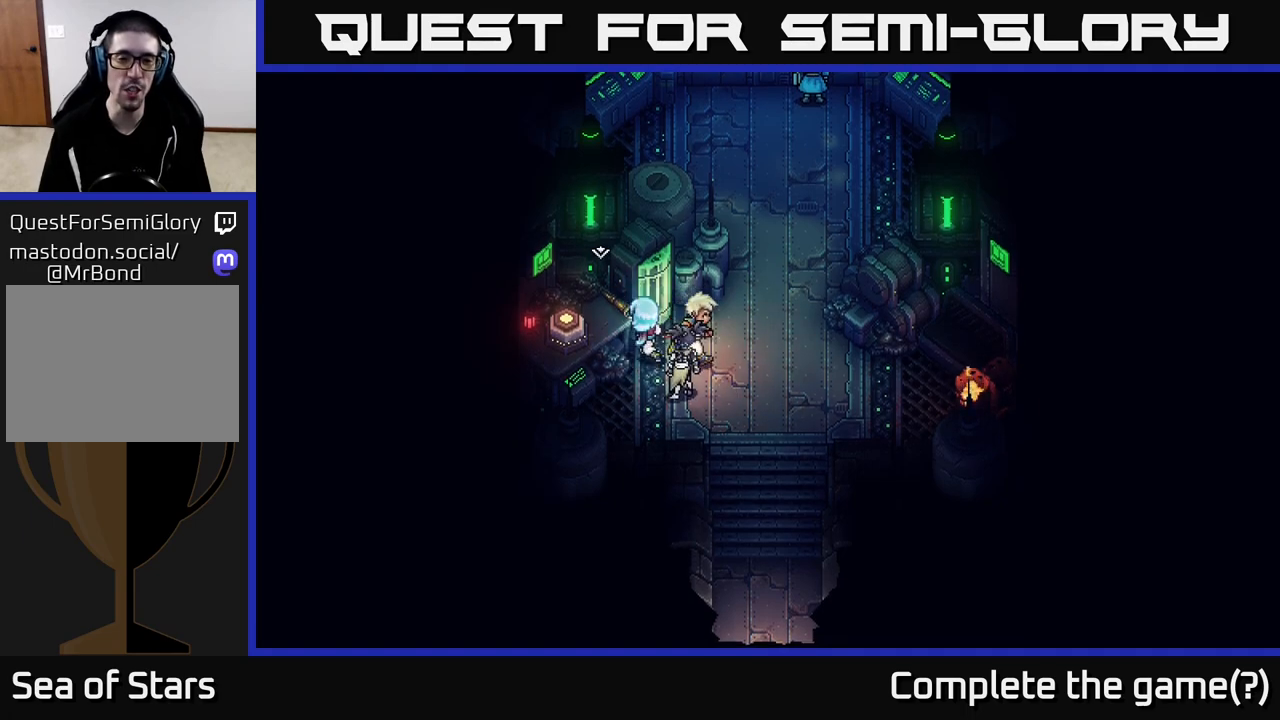
{"buttons": [], "left_stick": "down-right", "right_stick": "center", "events": [[50, "left_stick", "center"], [300, "left_stick", "down-right"]]}
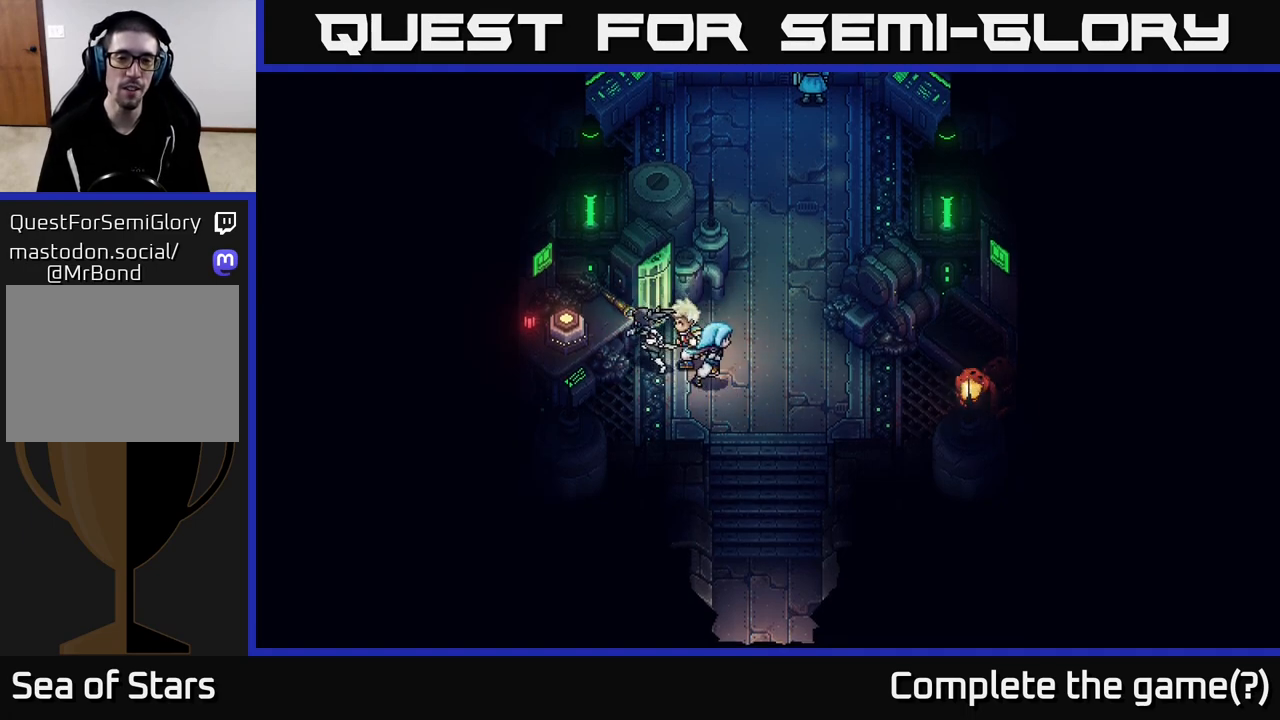
{"buttons": [], "left_stick": "down", "right_stick": "center", "events": [[317, "left_stick", "down"]]}
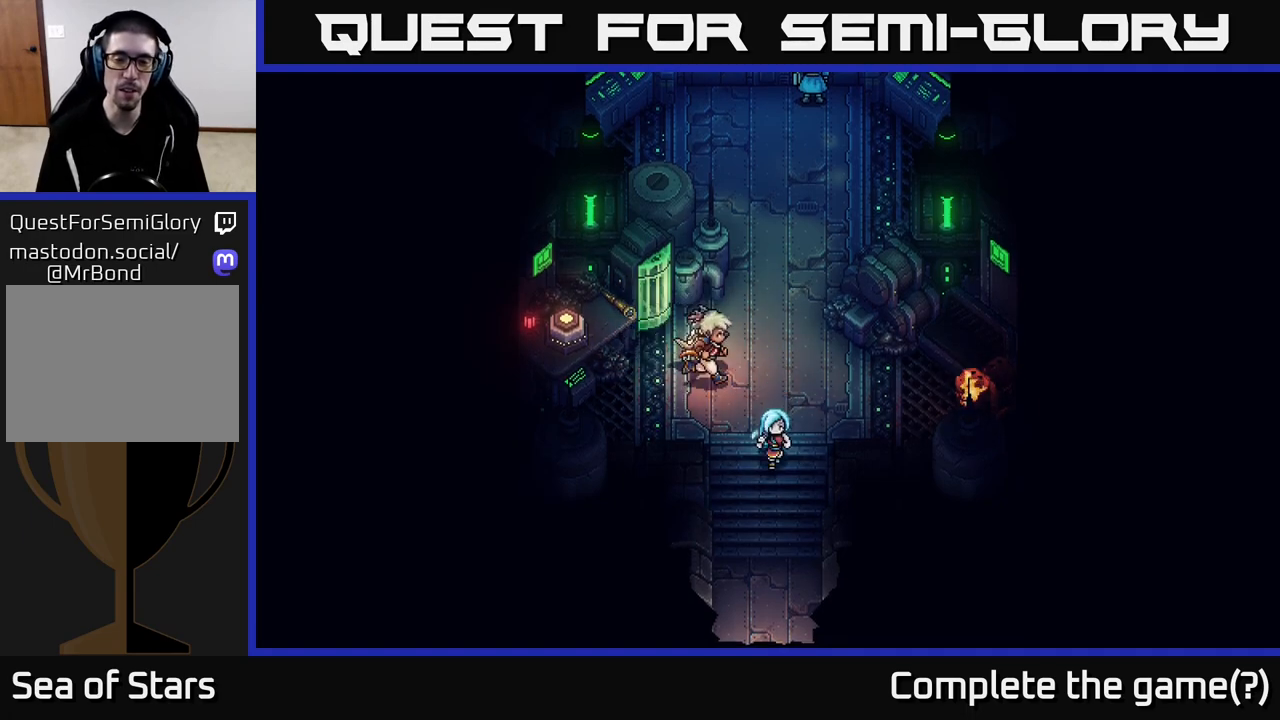
{"buttons": [], "left_stick": "down", "right_stick": "center", "events": []}